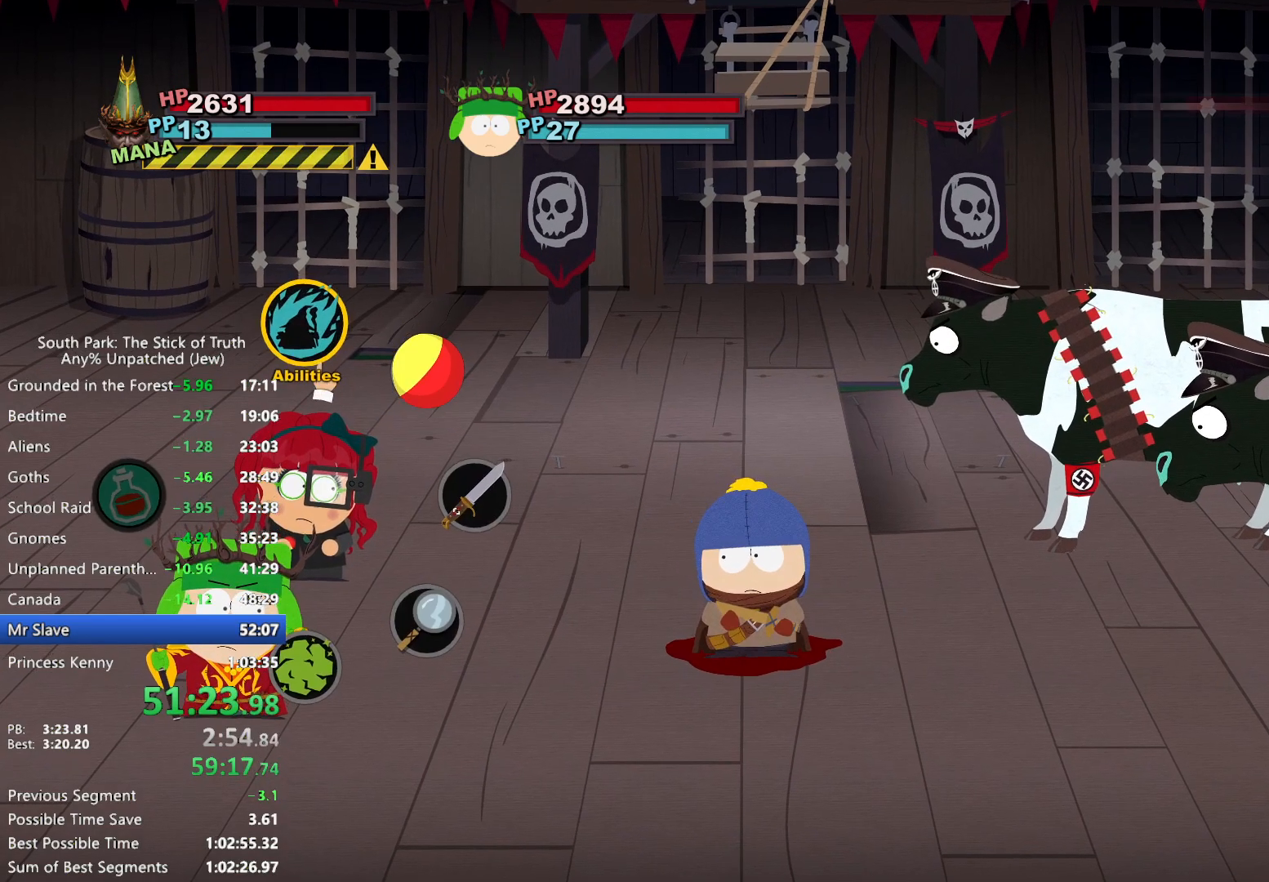
Gameplay with a controller (Xbox layout); each line is a JSON object with the inputs held at the frame after it. "events" lists button and stick changes between this image and that frame as [ms after this image, input, new state], when the widget could be followed in between. Not read: HOME L3 R3 START.
{"buttons": [], "left_stick": "down-left", "right_stick": "center", "events": [[33, "A", "down"], [100, "A", "up"], [150, "A", "down"], [300, "A", "up"], [417, "X", "down"], [417, "Y", "down"], [450, "left_stick", "down-left"], [467, "X", "up"], [467, "Y", "up"]]}
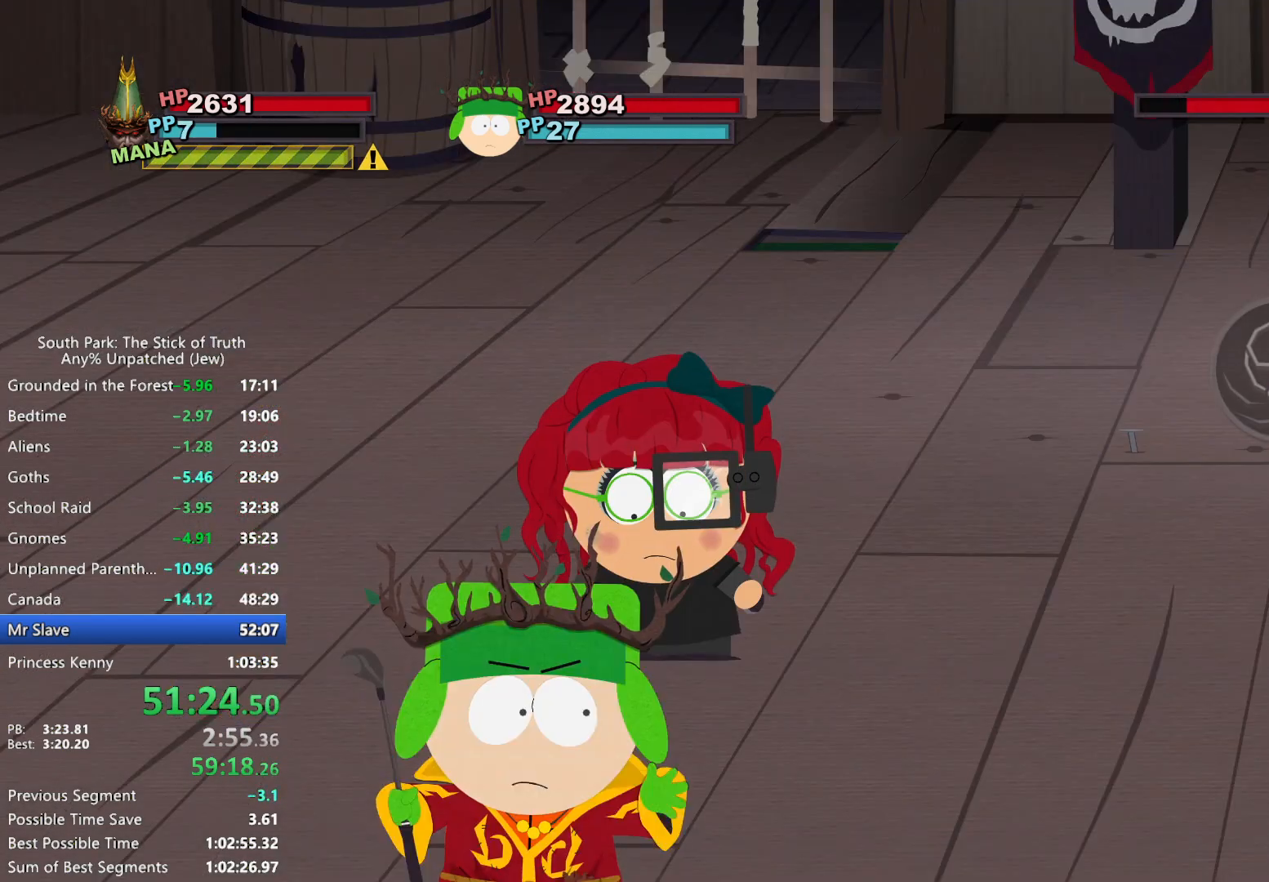
{"buttons": [], "left_stick": "left", "right_stick": "center", "events": [[33, "left_stick", "down"], [100, "left_stick", "right"], [167, "left_stick", "up"], [217, "left_stick", "left"], [300, "left_stick", "down"], [350, "left_stick", "right"], [433, "left_stick", "left"]]}
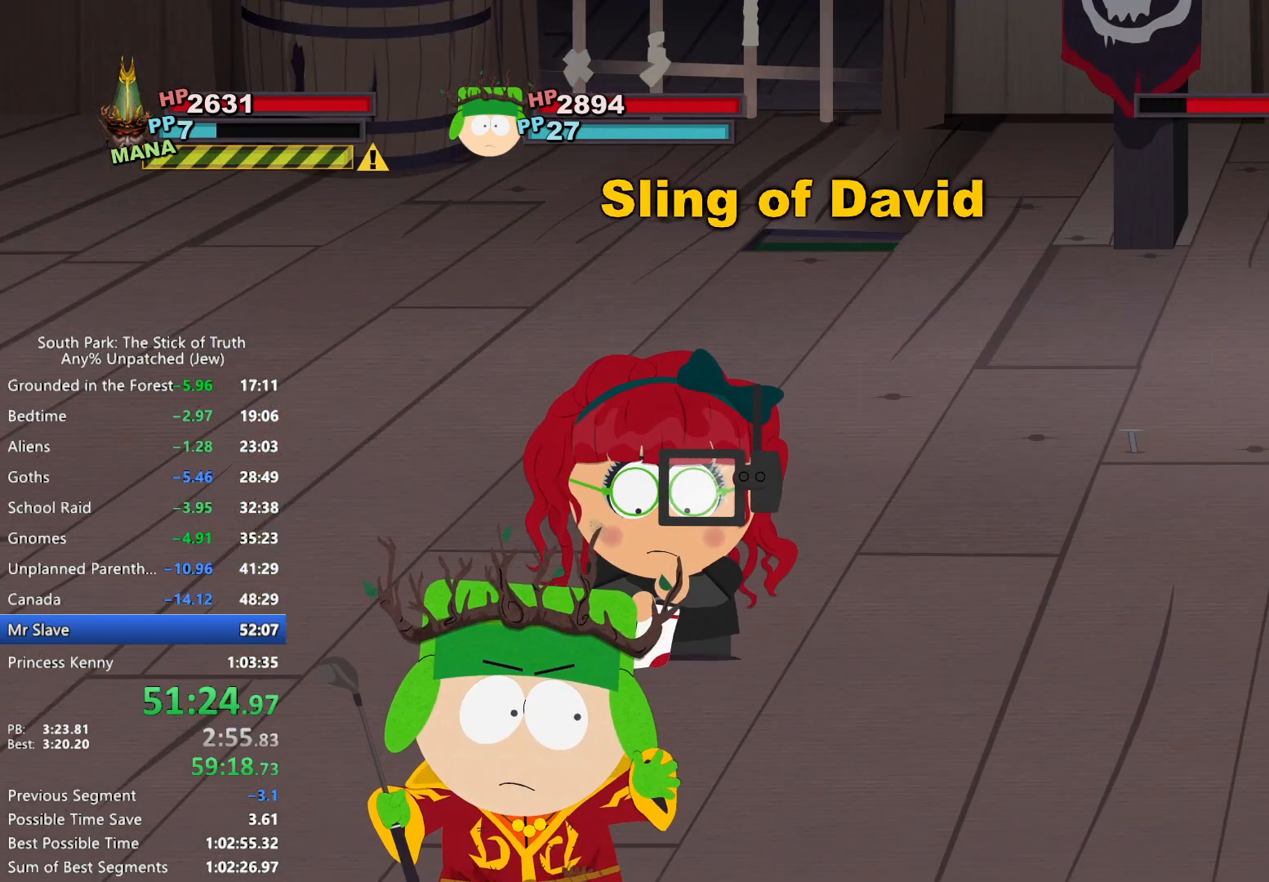
{"buttons": [], "left_stick": "down-right", "right_stick": "center", "events": [[67, "left_stick", "right"], [133, "left_stick", "up-left"], [217, "left_stick", "down-left"], [267, "left_stick", "down-right"], [333, "left_stick", "up-right"], [383, "left_stick", "up-left"], [450, "left_stick", "down-left"], [500, "left_stick", "down-right"]]}
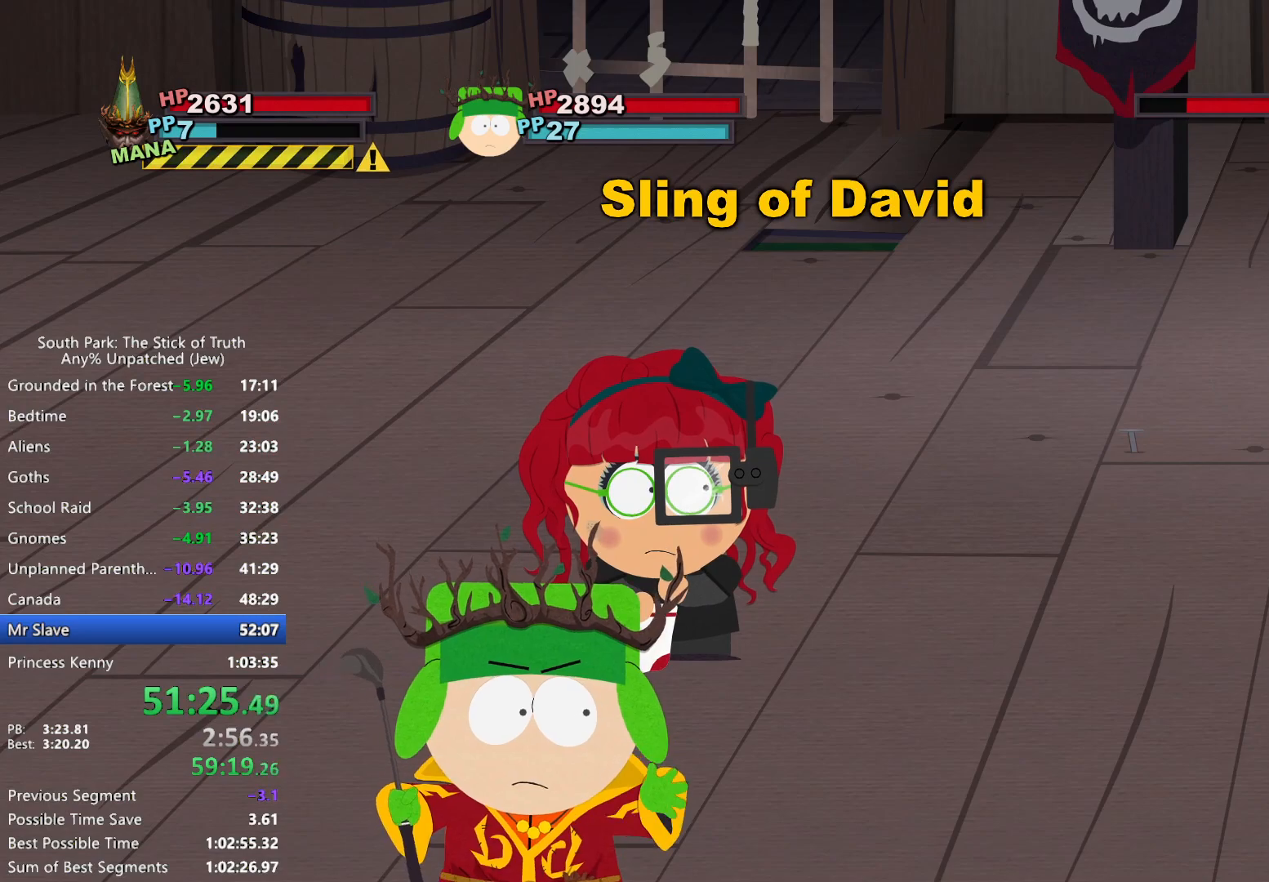
{"buttons": [], "left_stick": "up-right", "right_stick": "center", "events": [[100, "left_stick", "up-left"], [167, "left_stick", "down-left"], [217, "left_stick", "down-right"], [267, "left_stick", "up-right"], [350, "left_stick", "down-left"], [417, "left_stick", "down-right"], [467, "left_stick", "up-right"]]}
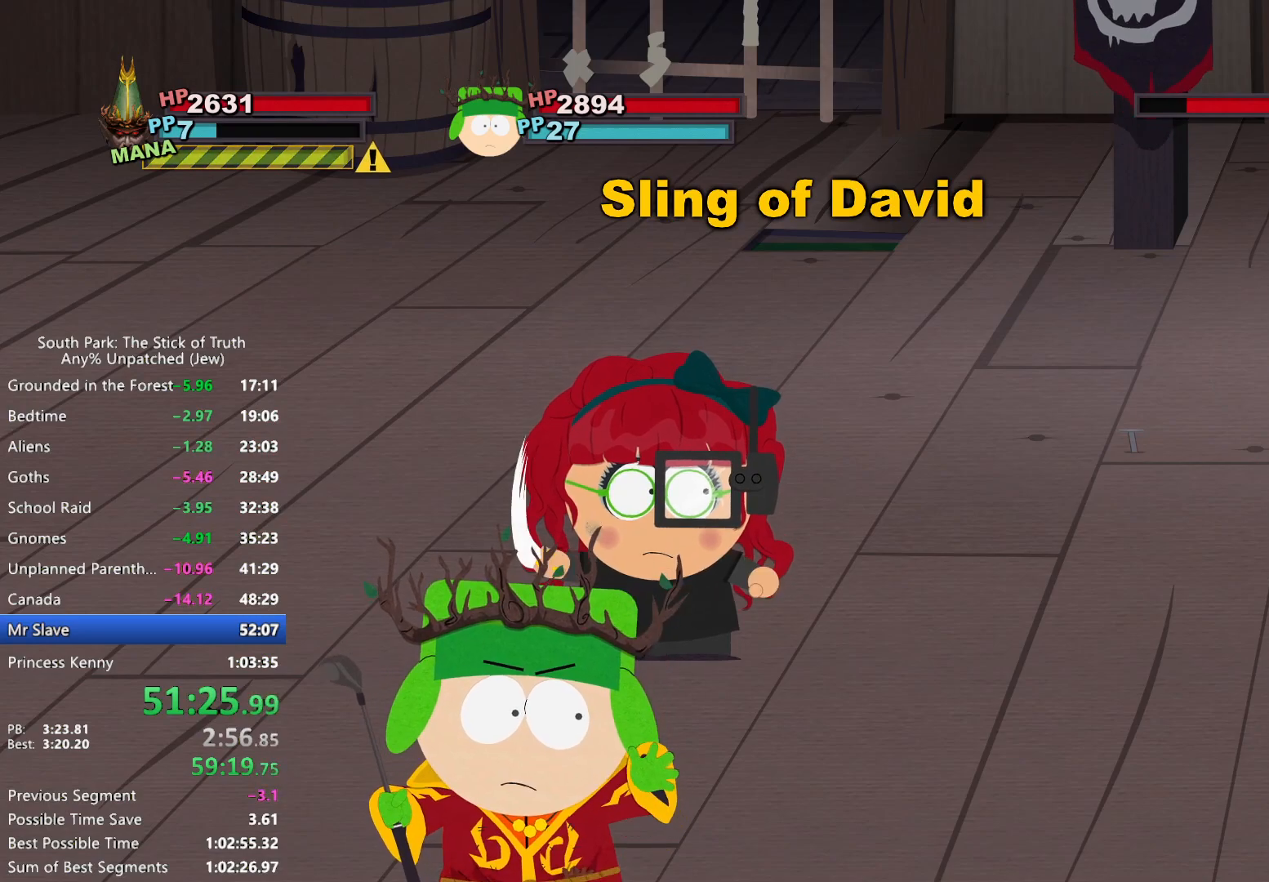
{"buttons": [], "left_stick": "down-left", "right_stick": "center", "events": [[17, "left_stick", "up-left"], [117, "left_stick", "down-right"], [217, "left_stick", "up-left"], [267, "left_stick", "down-left"], [333, "left_stick", "down-right"], [383, "left_stick", "up-right"], [467, "left_stick", "down-left"]]}
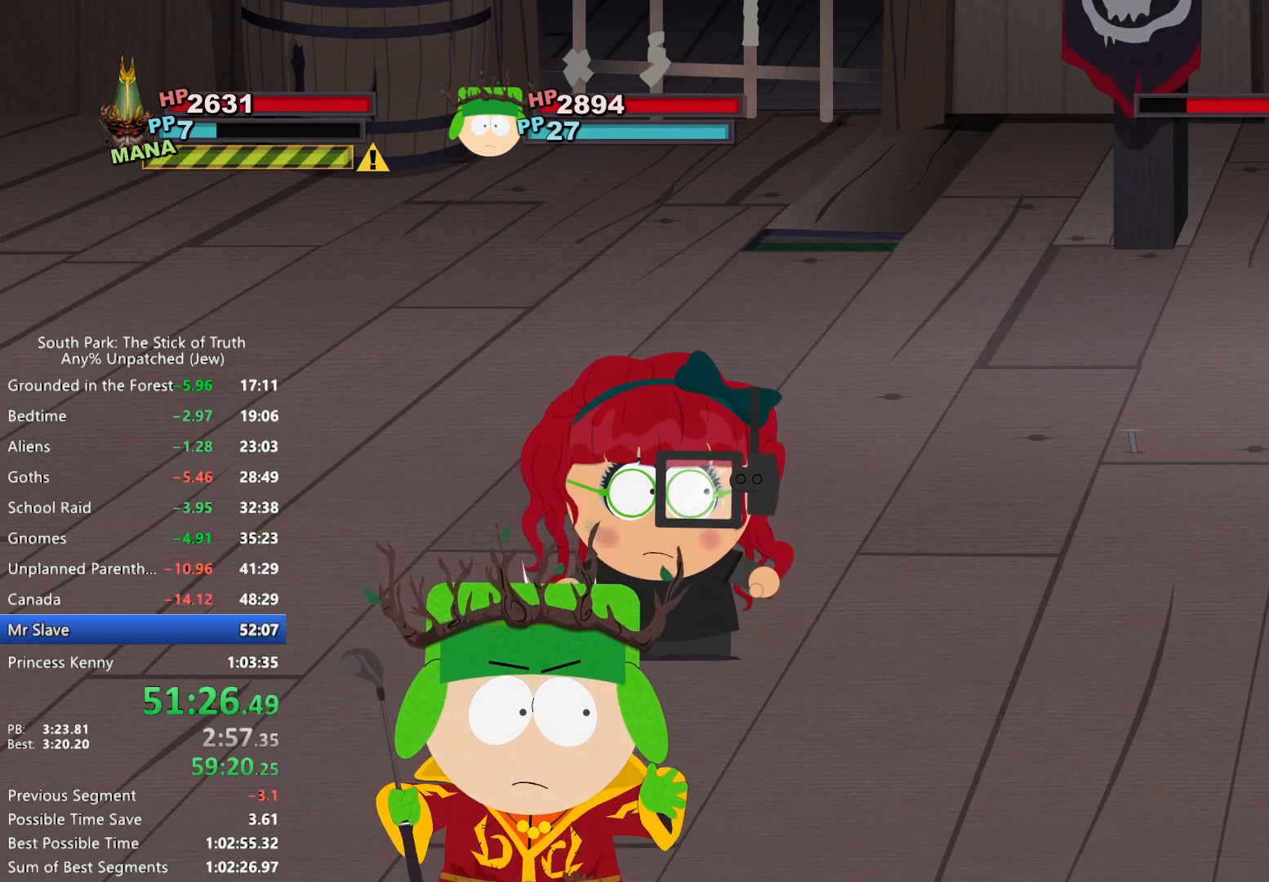
{"buttons": [], "left_stick": "center", "right_stick": "center", "events": [[33, "left_stick", "down-right"], [83, "left_stick", "up-right"], [150, "X", "down"], [183, "left_stick", "down-left"], [217, "X", "up"], [283, "left_stick", "up-right"], [333, "left_stick", "left"], [450, "left_stick", "center"]]}
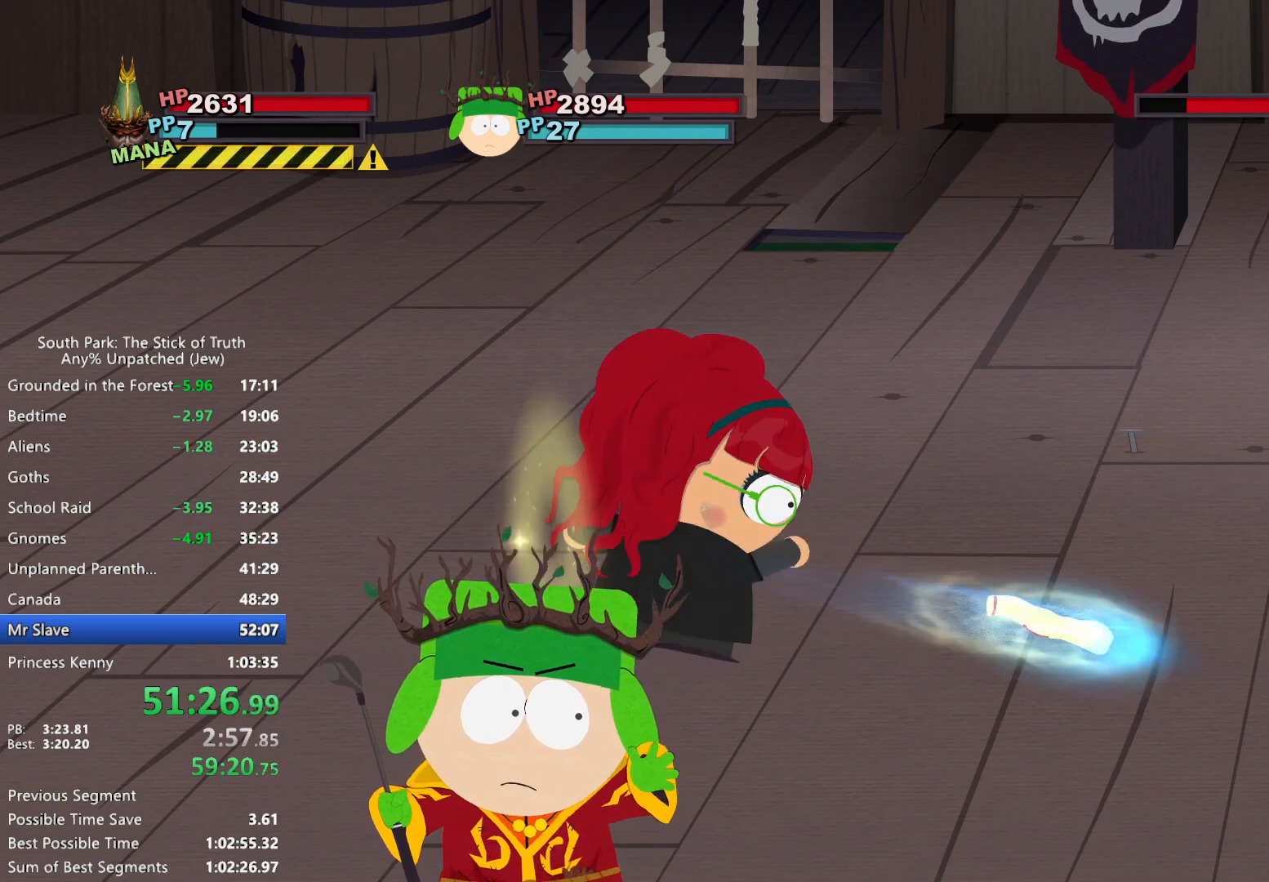
{"buttons": [], "left_stick": "center", "right_stick": "center", "events": []}
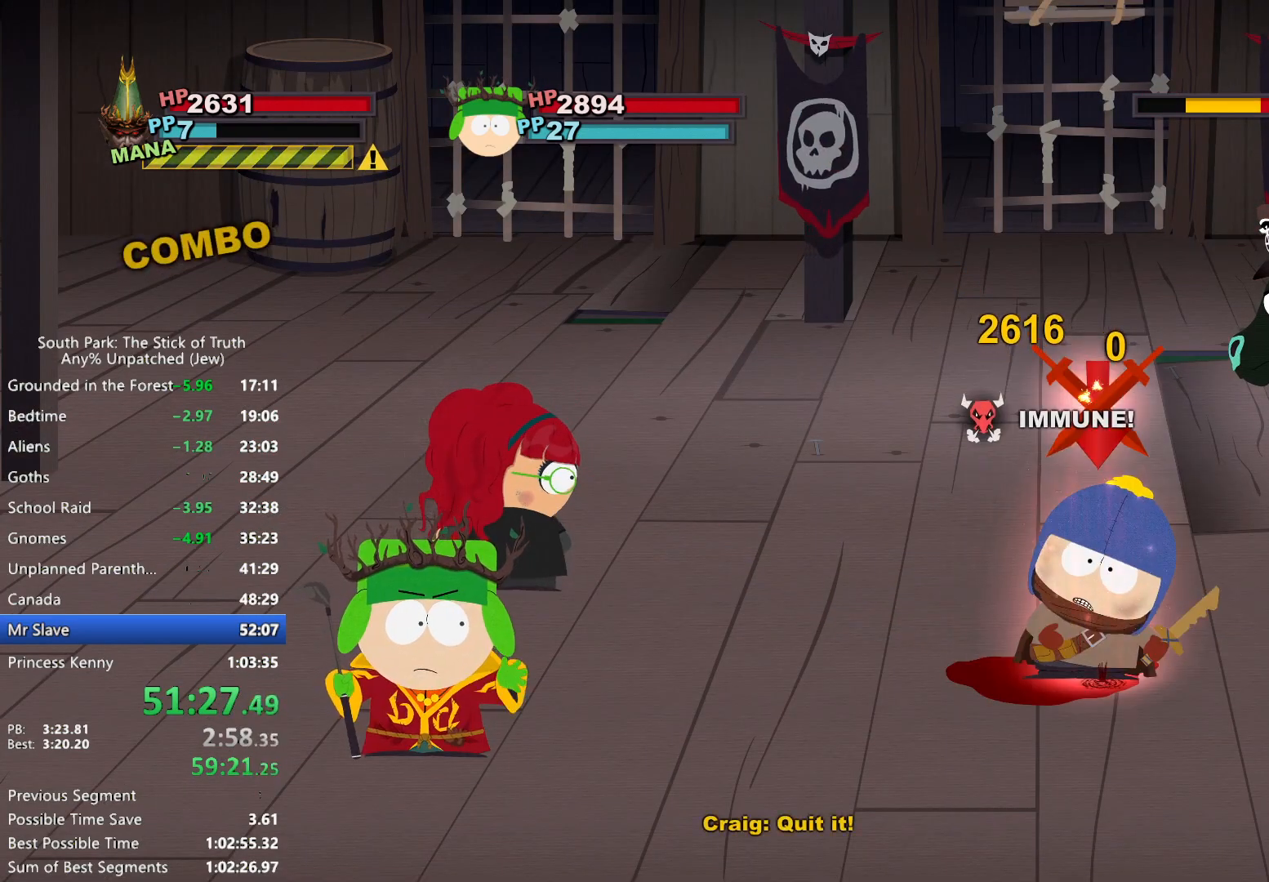
{"buttons": [], "left_stick": "center", "right_stick": "center", "events": []}
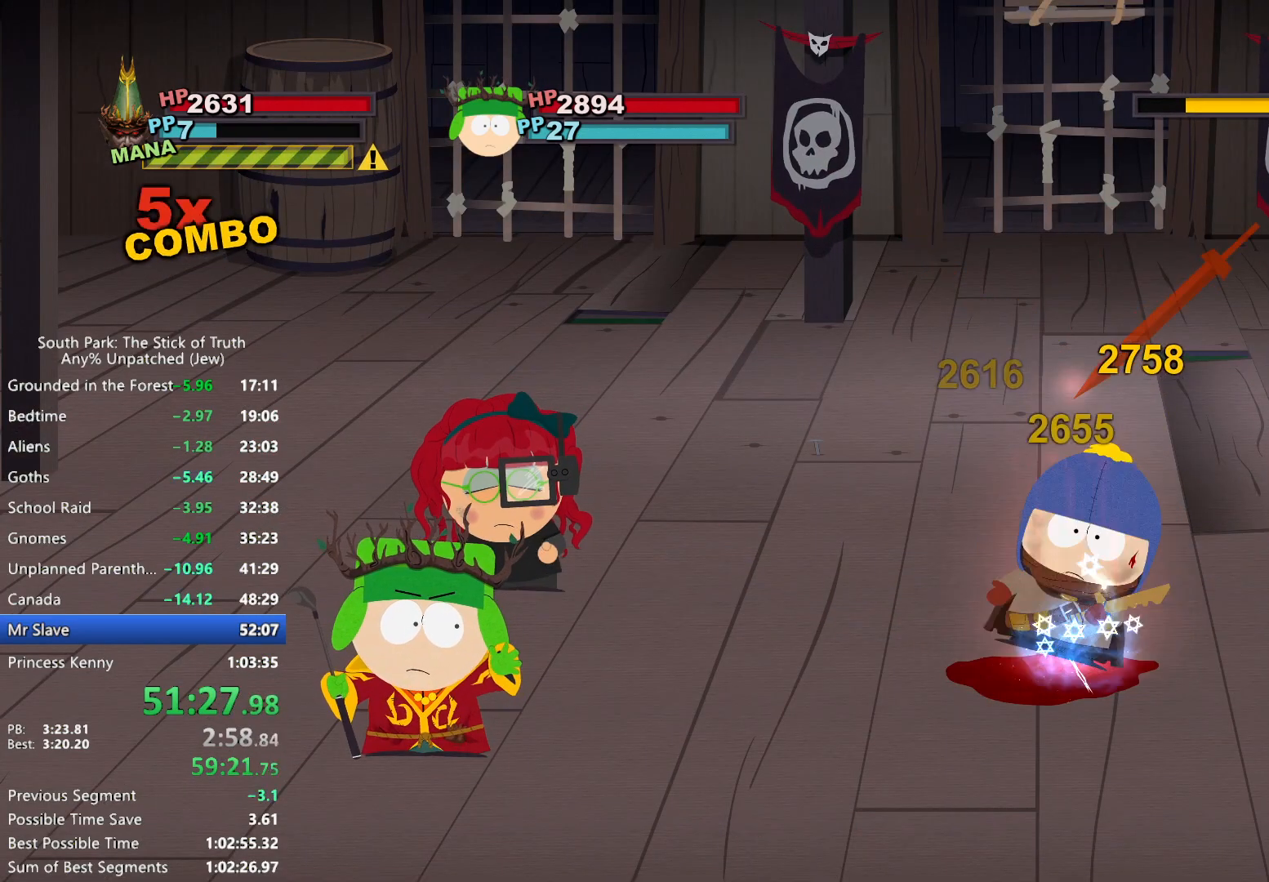
{"buttons": [], "left_stick": "center", "right_stick": "center", "events": []}
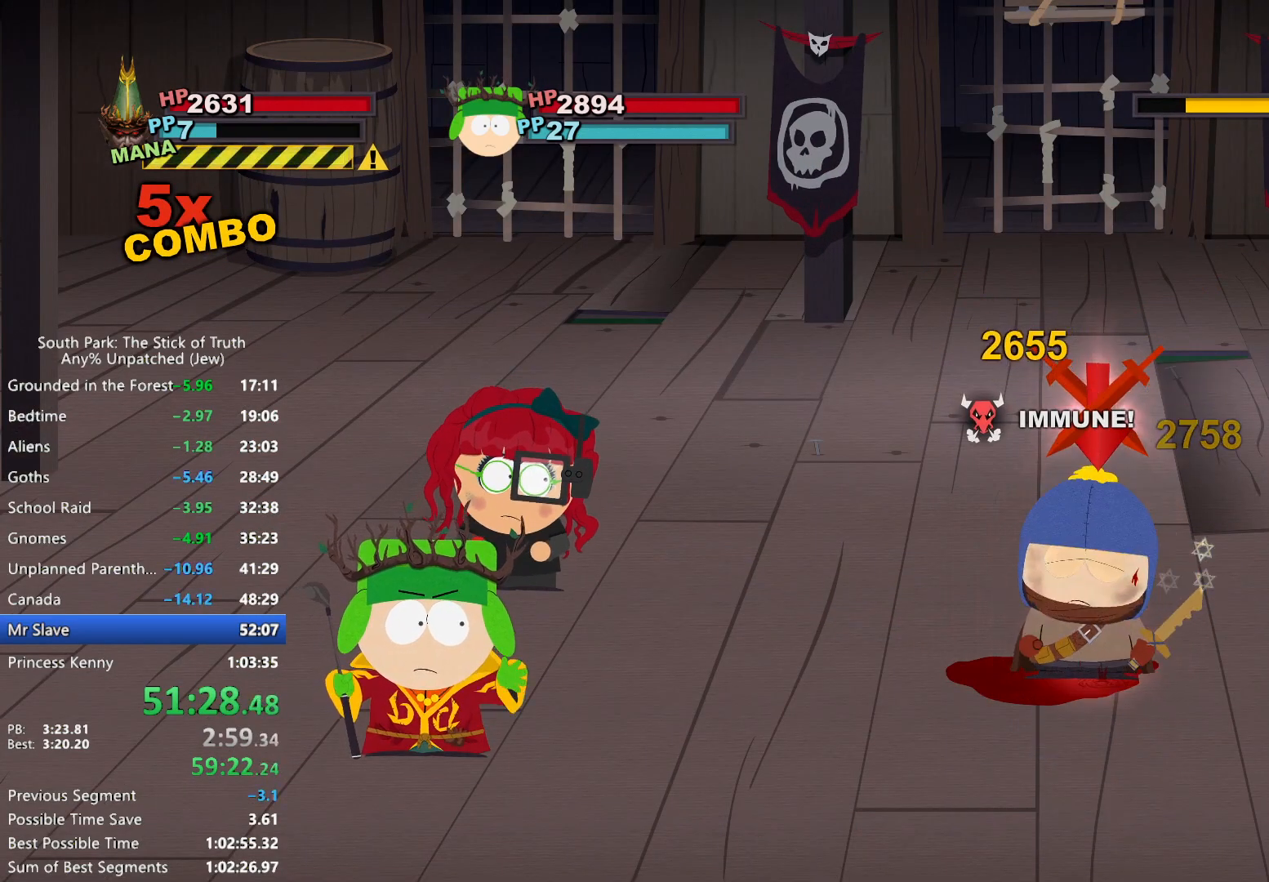
{"buttons": [], "left_stick": "center", "right_stick": "center", "events": []}
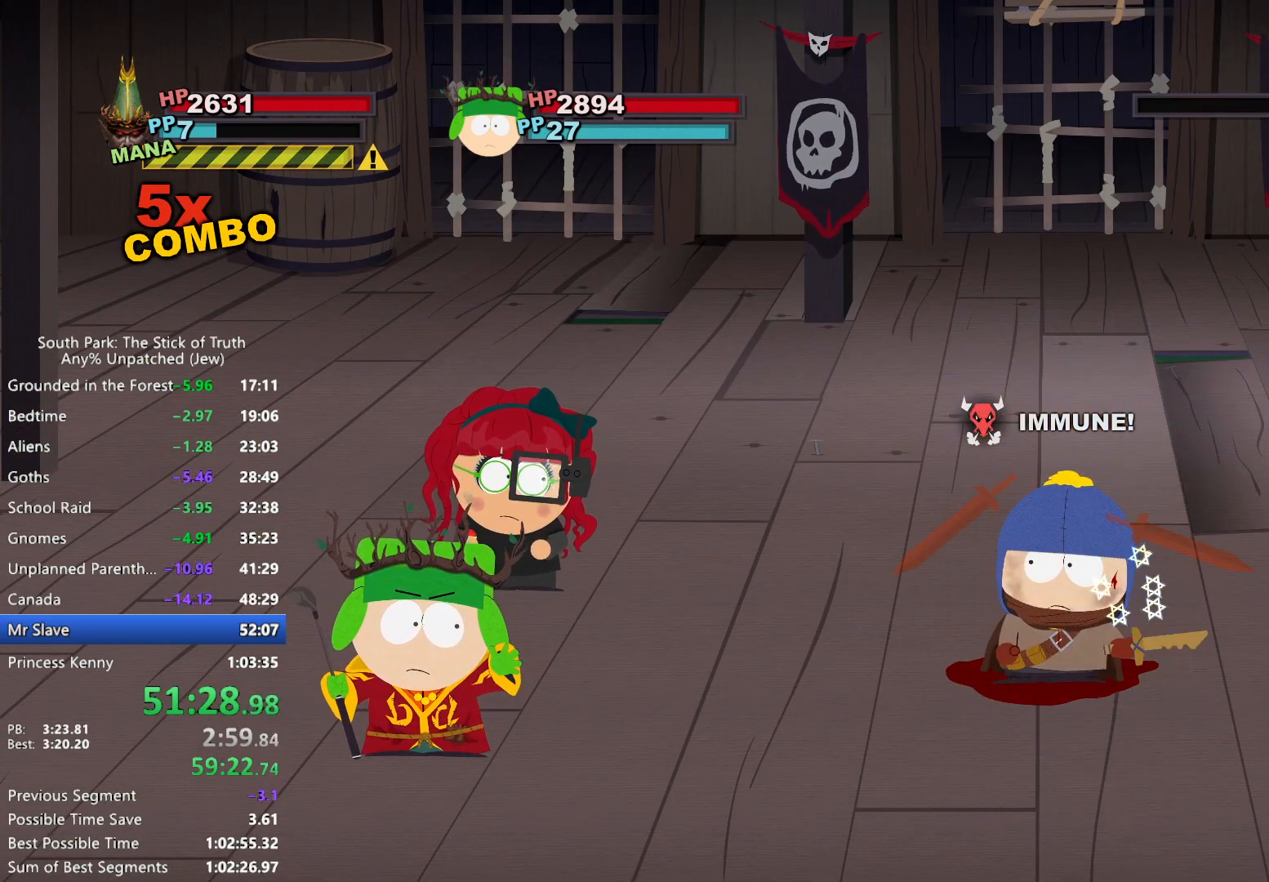
{"buttons": [], "left_stick": "center", "right_stick": "center", "events": []}
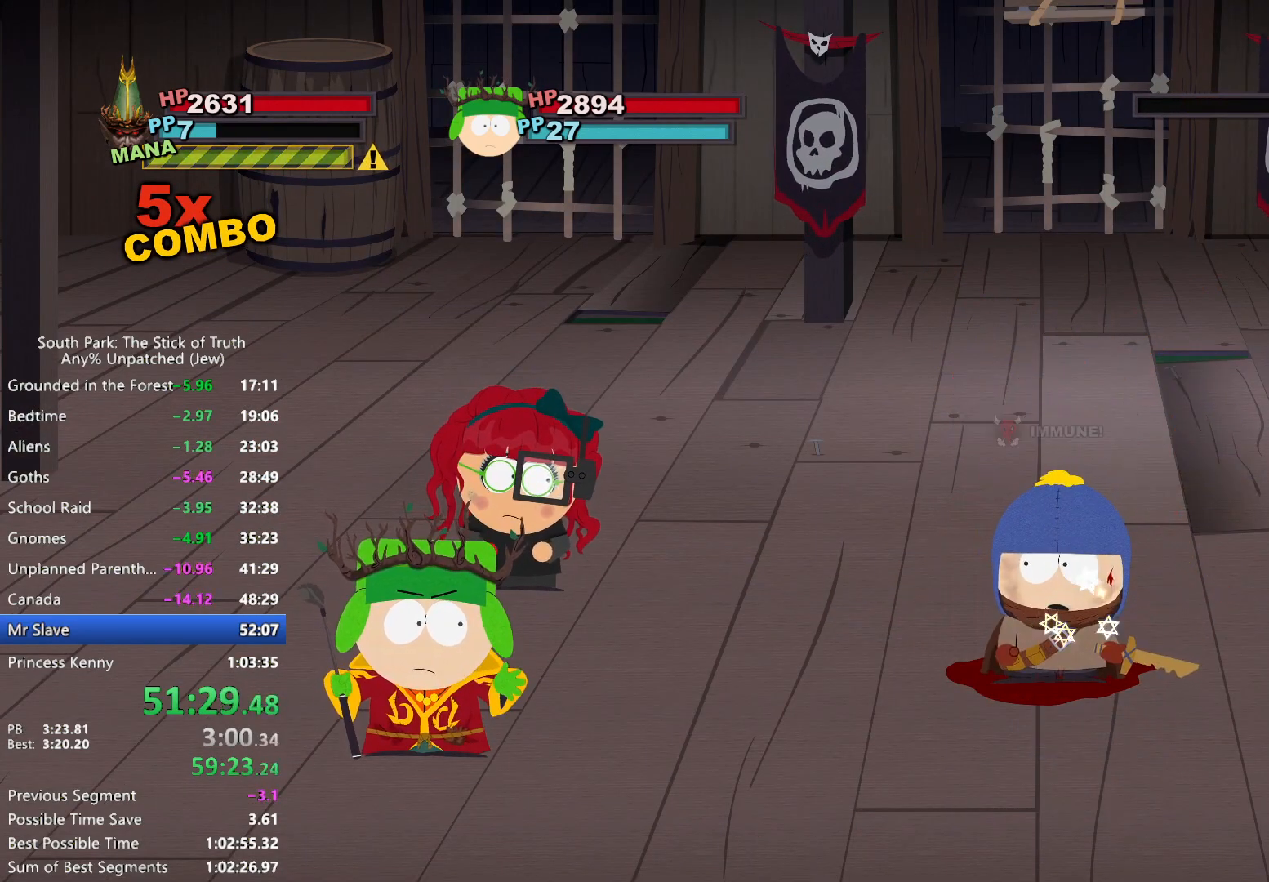
{"buttons": [], "left_stick": "center", "right_stick": "center", "events": []}
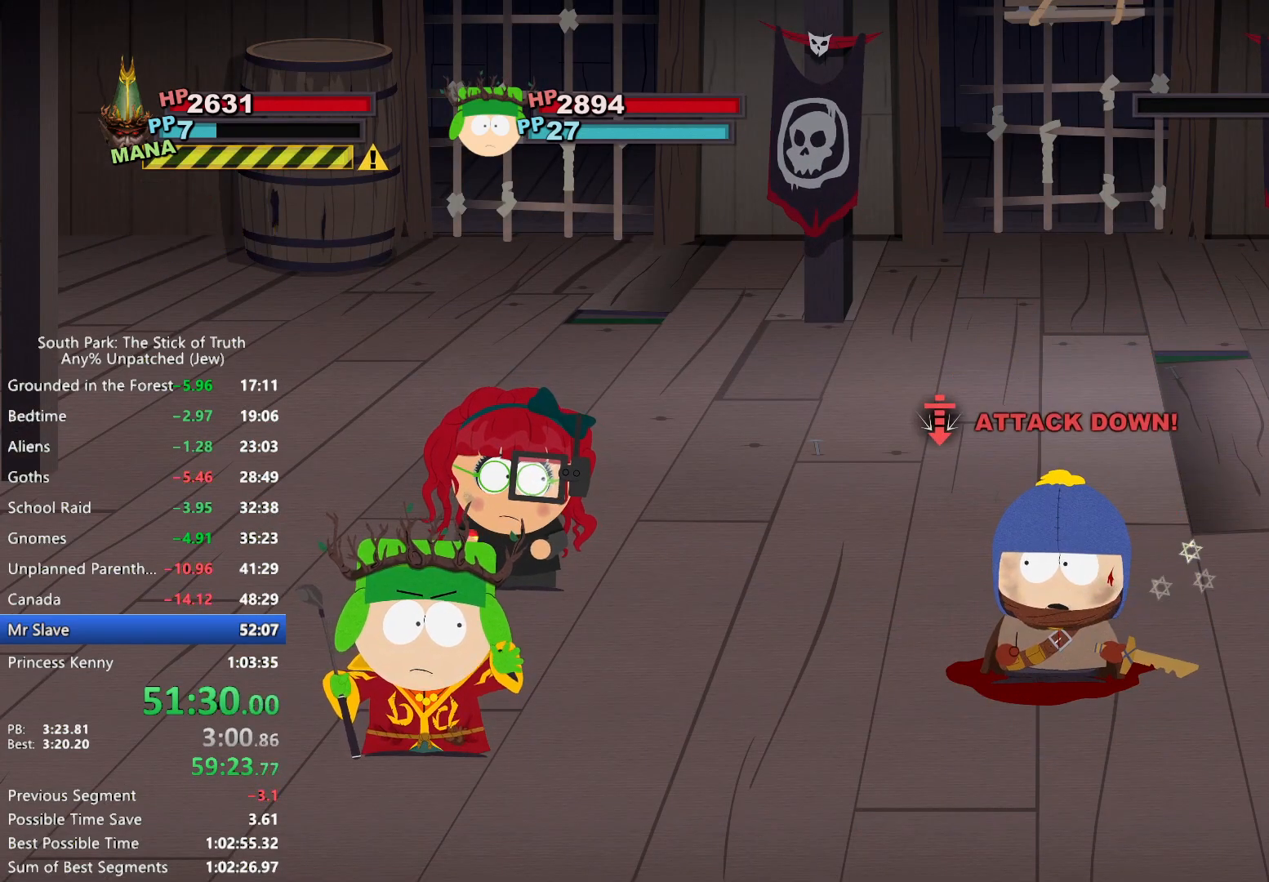
{"buttons": [], "left_stick": "center", "right_stick": "center", "events": []}
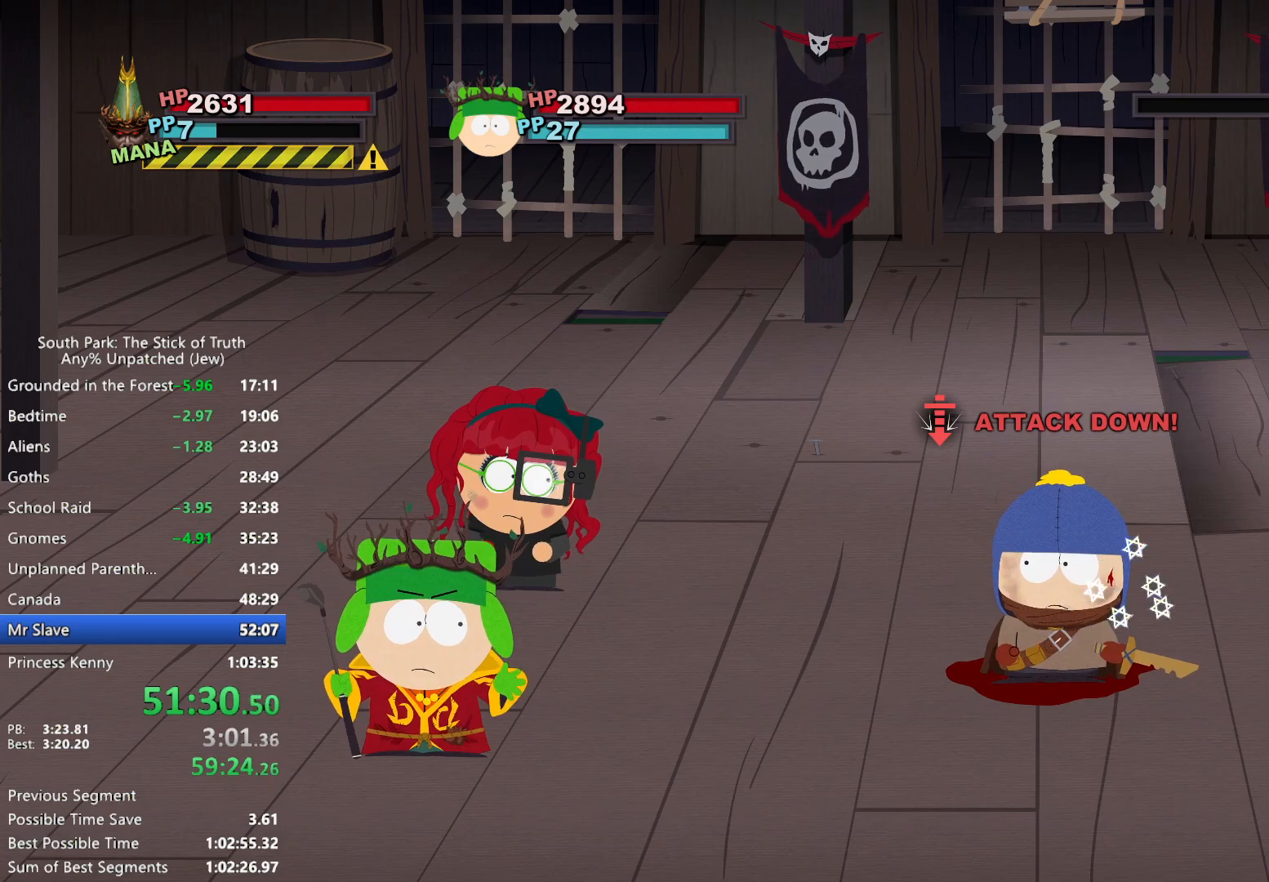
{"buttons": [], "left_stick": "center", "right_stick": "center", "events": []}
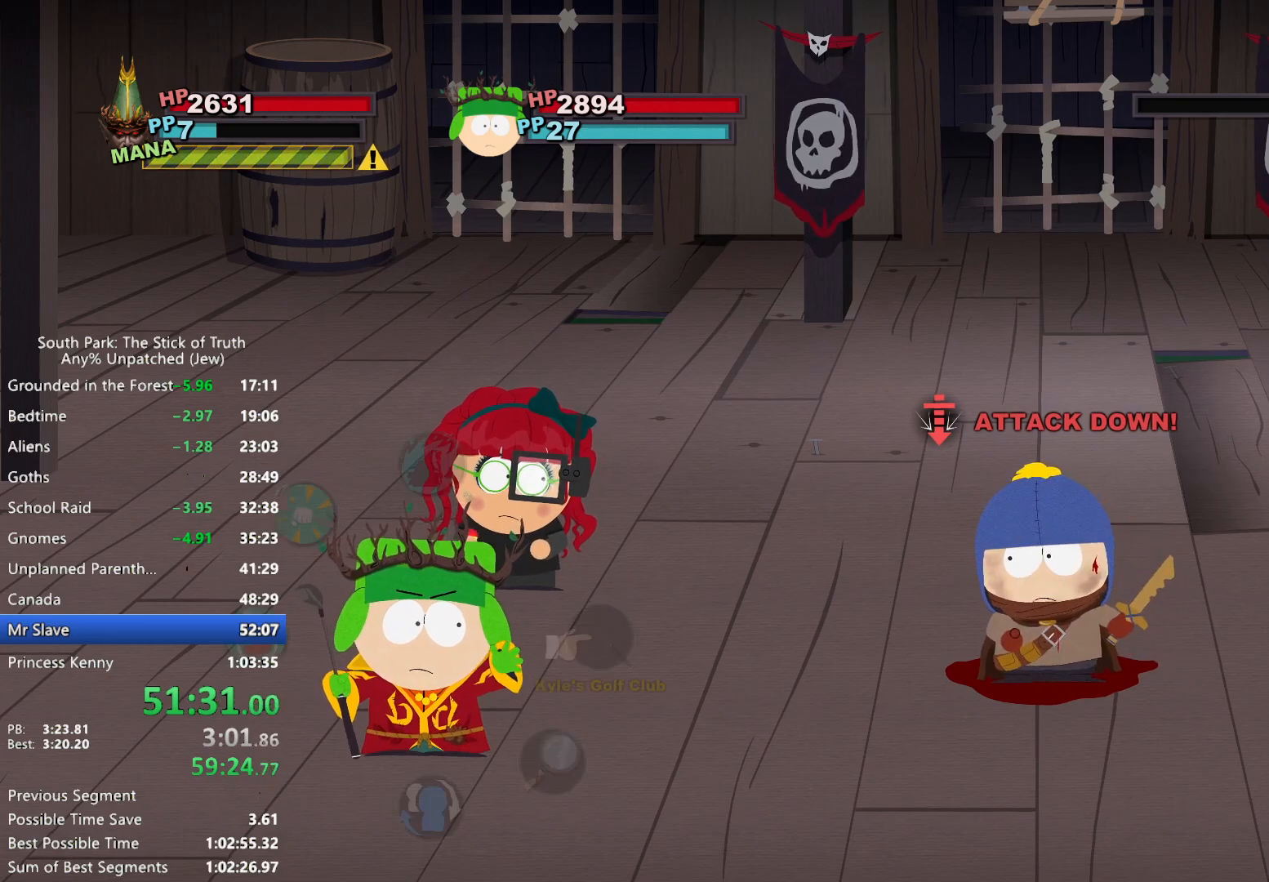
{"buttons": [], "left_stick": "up", "right_stick": "center", "events": [[267, "left_stick", "up"], [417, "A", "down"], [483, "A", "up"]]}
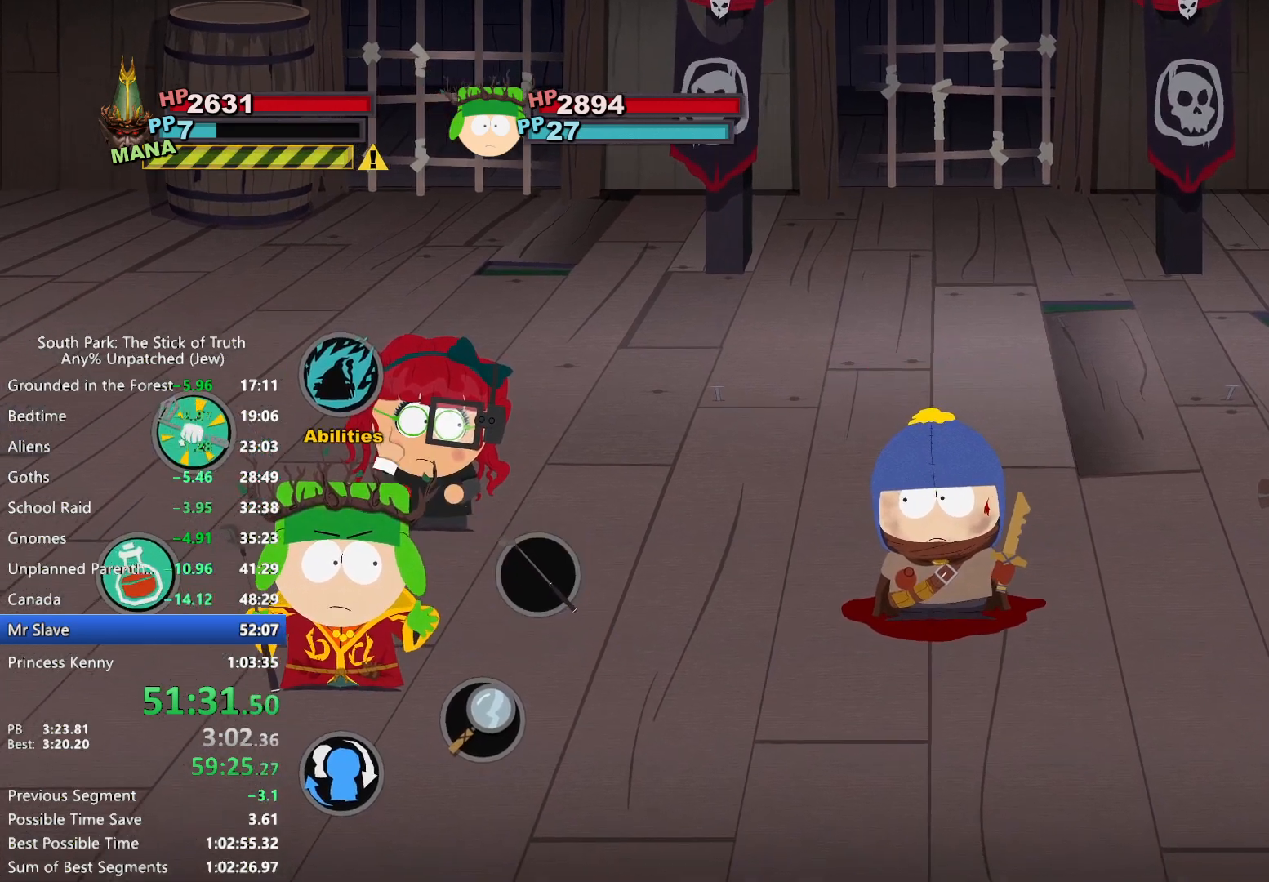
{"buttons": [], "left_stick": "up", "right_stick": "center", "events": [[67, "A", "down"], [100, "A", "up"], [167, "A", "down"], [233, "A", "up"], [267, "A", "down"], [300, "A", "up"]]}
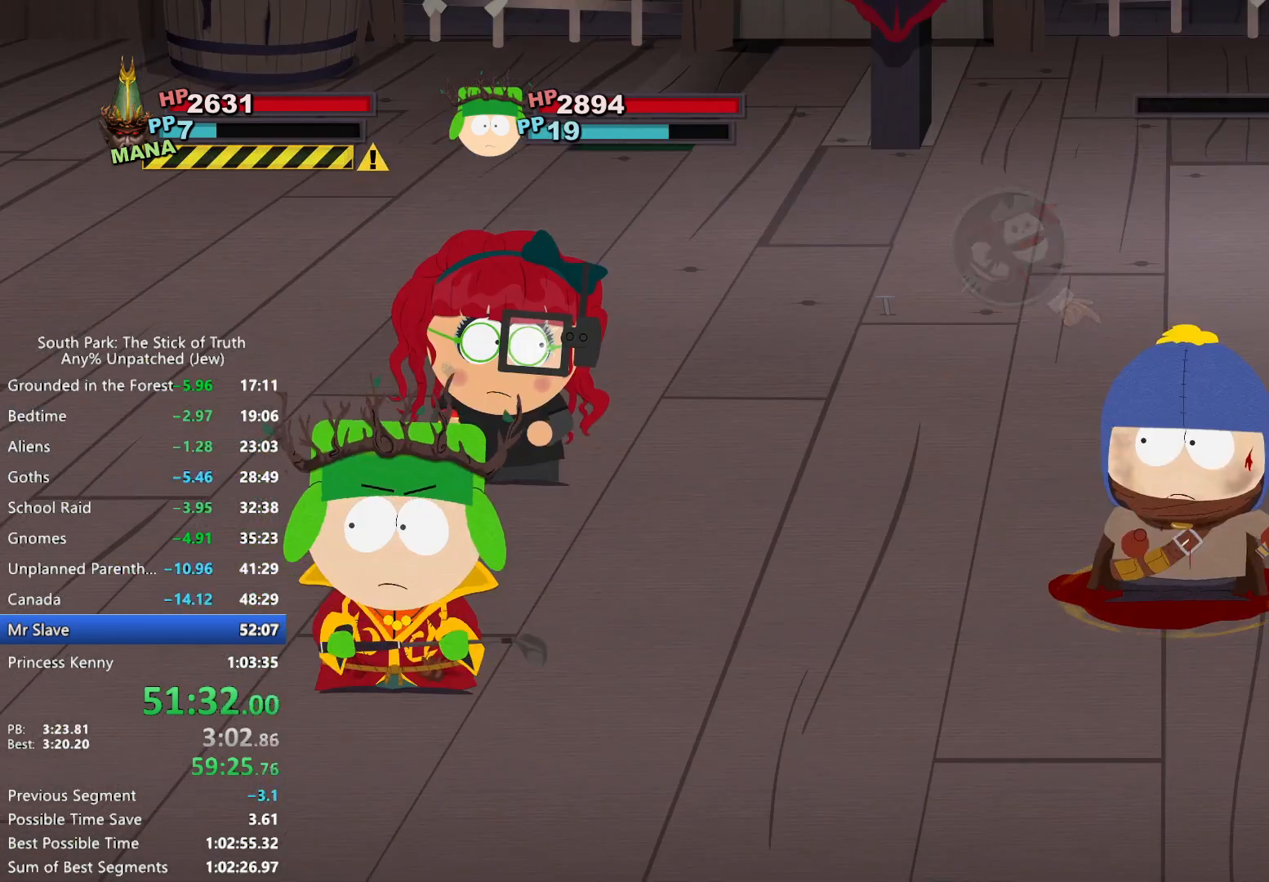
{"buttons": [], "left_stick": "center", "right_stick": "center", "events": [[83, "left_stick", "center"]]}